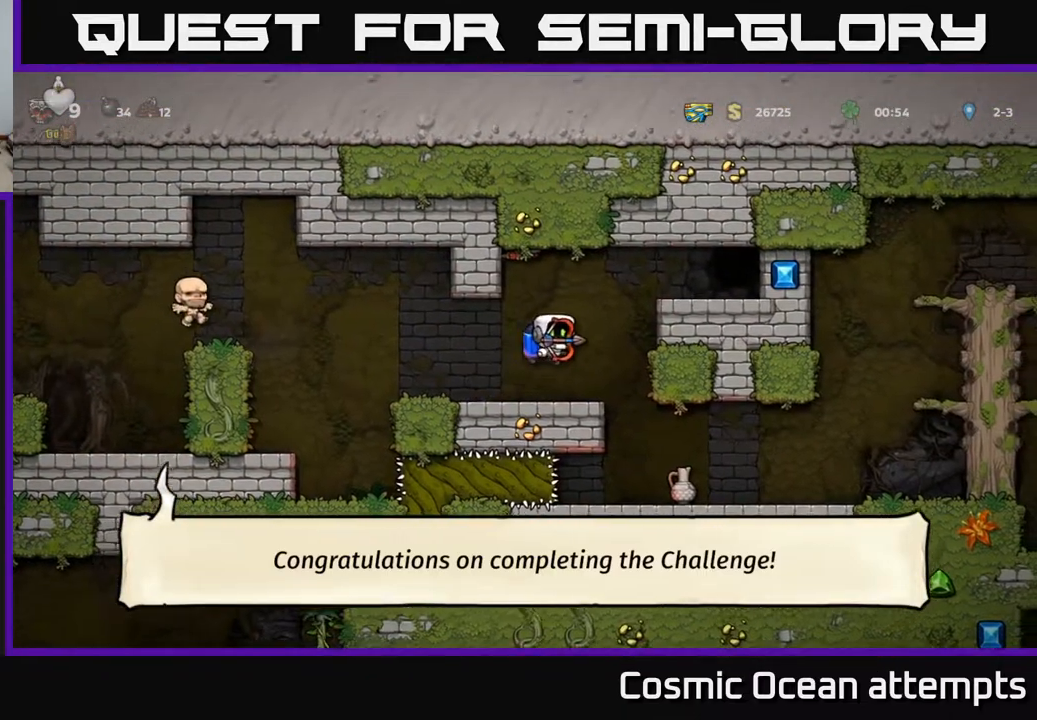
Gameplay with a controller (Xbox layout); each line is a JSON object with the inputs held at the frame after it. "events" lists button and stick changes between this image and that frame as [ms after this image, input, new state], when the widget could be followed in between.
{"buttons": [], "left_stick": "center", "right_stick": "center", "events": [[33, "A", "down"], [67, "DPAD_RIGHT", "up"], [183, "A", "up"], [217, "DPAD_RIGHT", "down"], [367, "DPAD_RIGHT", "up"]]}
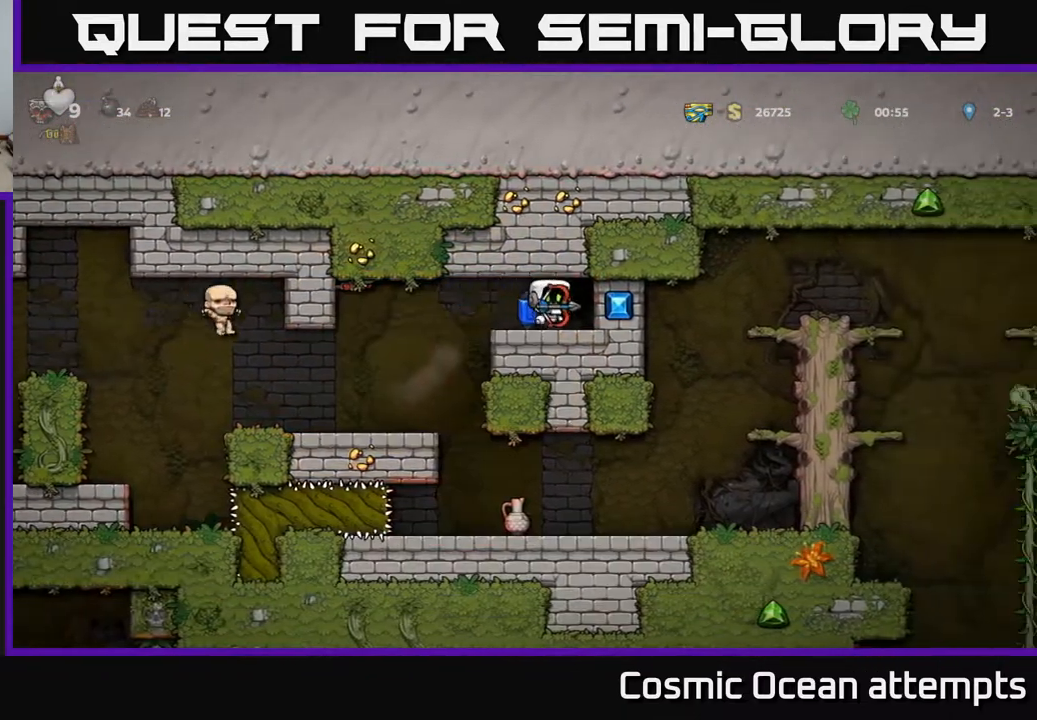
{"buttons": [], "left_stick": "center", "right_stick": "center", "events": [[50, "L2", "down"], [167, "L2", "up"]]}
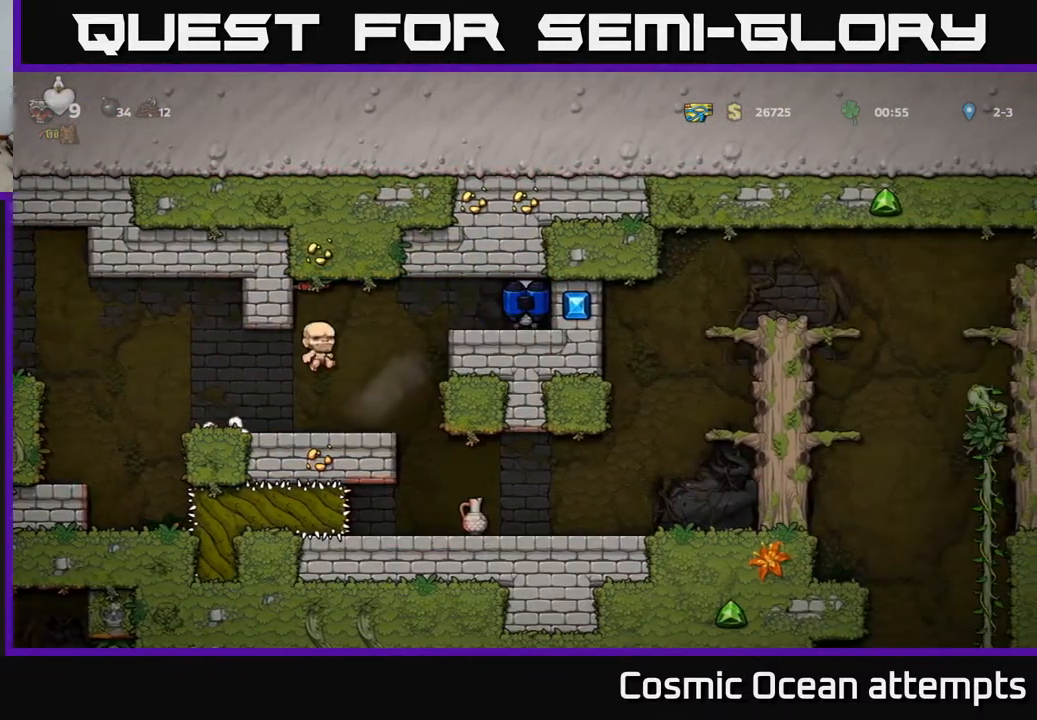
{"buttons": [], "left_stick": "center", "right_stick": "center", "events": []}
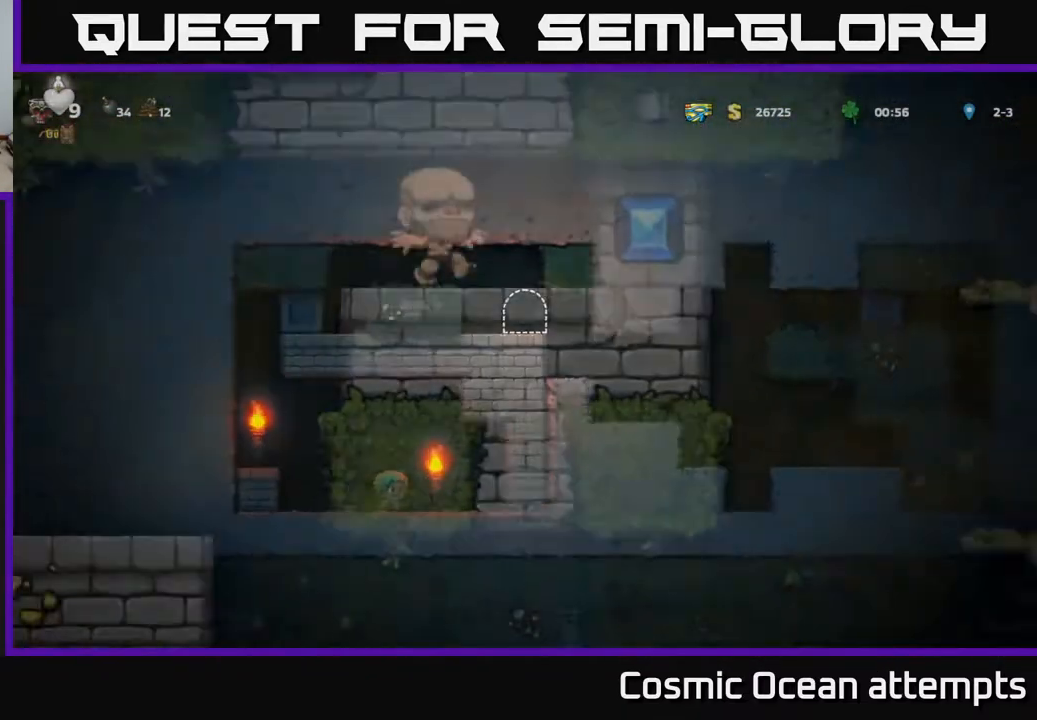
{"buttons": [], "left_stick": "center", "right_stick": "center", "events": []}
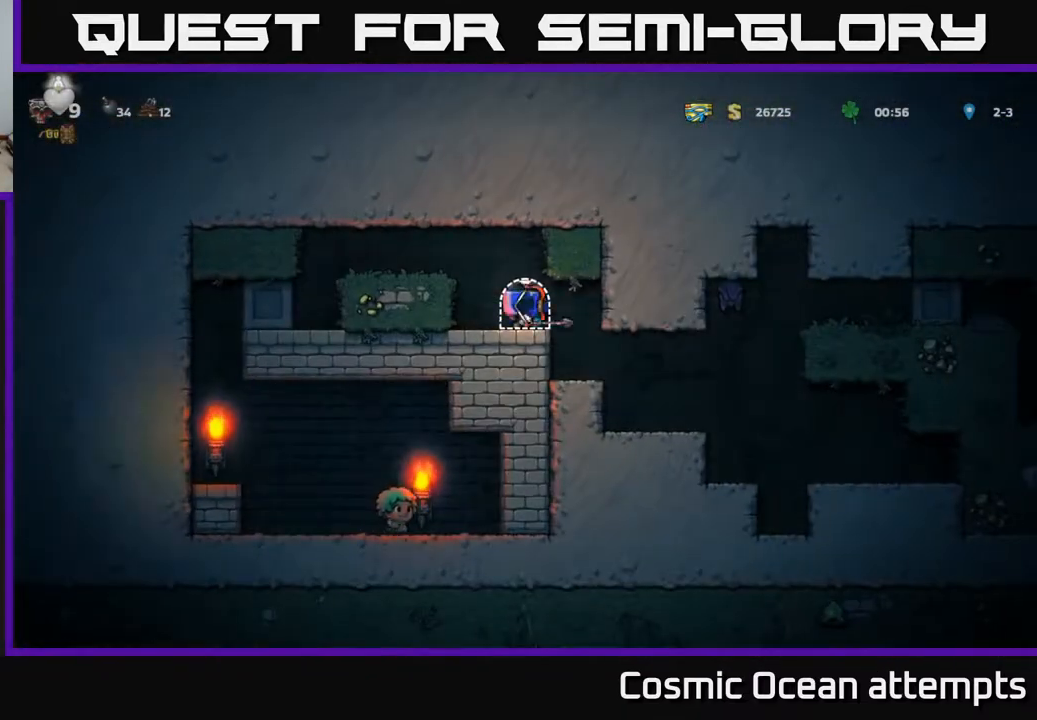
{"buttons": ["A", "DPAD_LEFT"], "left_stick": "center", "right_stick": "center", "events": [[350, "DPAD_LEFT", "down"], [400, "A", "down"]]}
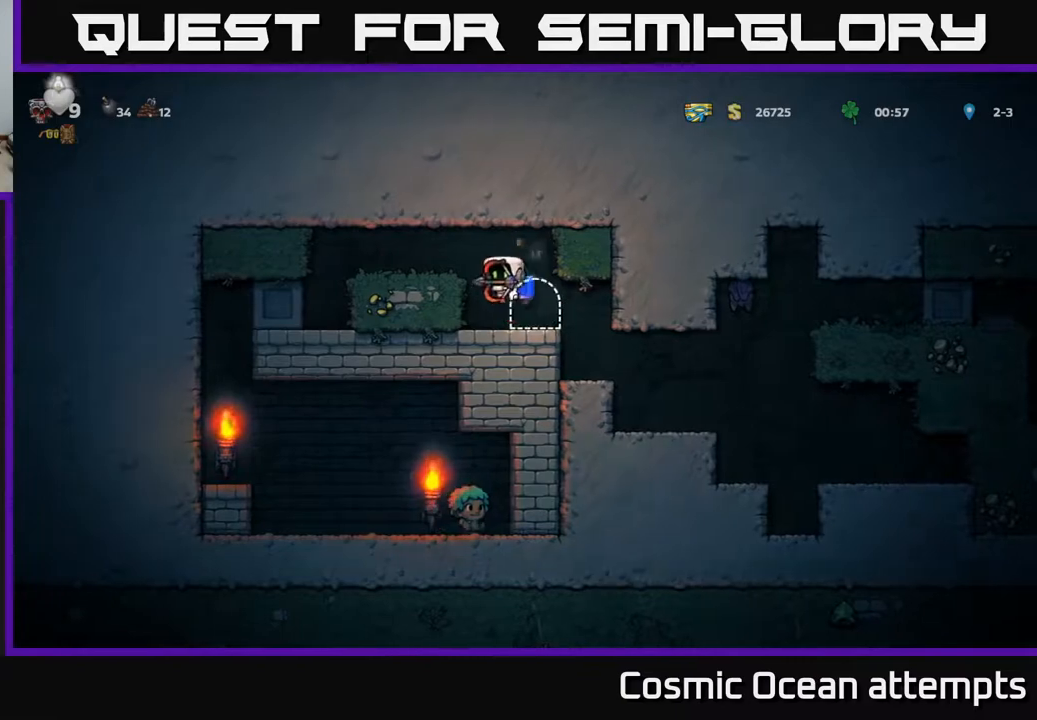
{"buttons": ["DPAD_LEFT"], "left_stick": "center", "right_stick": "center", "events": [[117, "A", "up"]]}
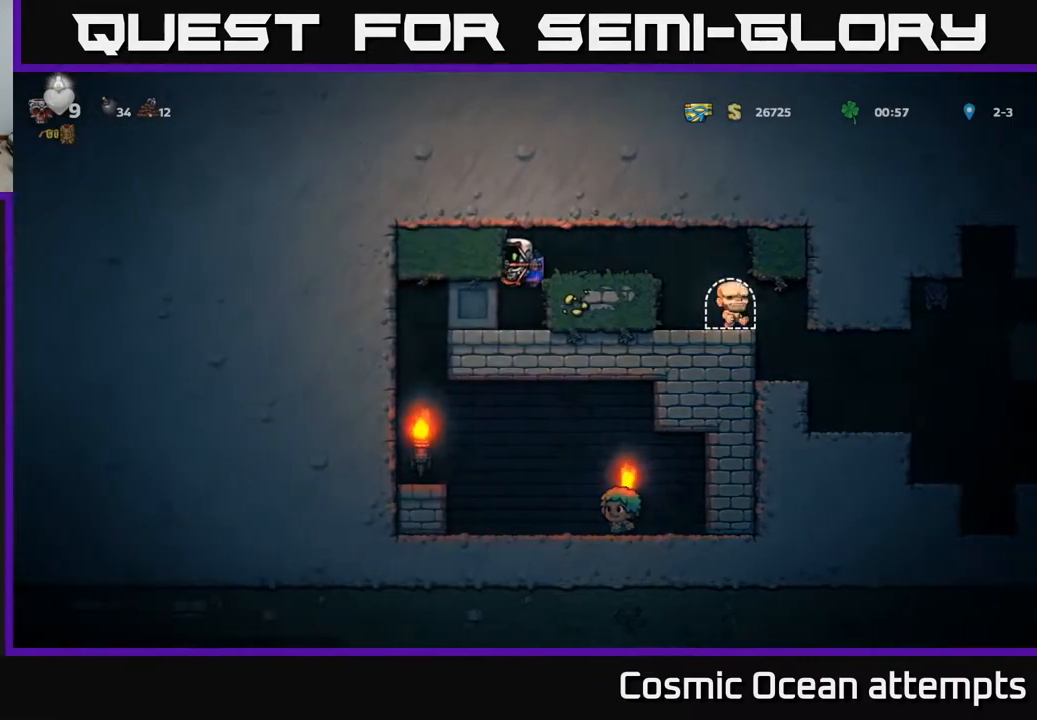
{"buttons": ["DPAD_LEFT"], "left_stick": "center", "right_stick": "center", "events": []}
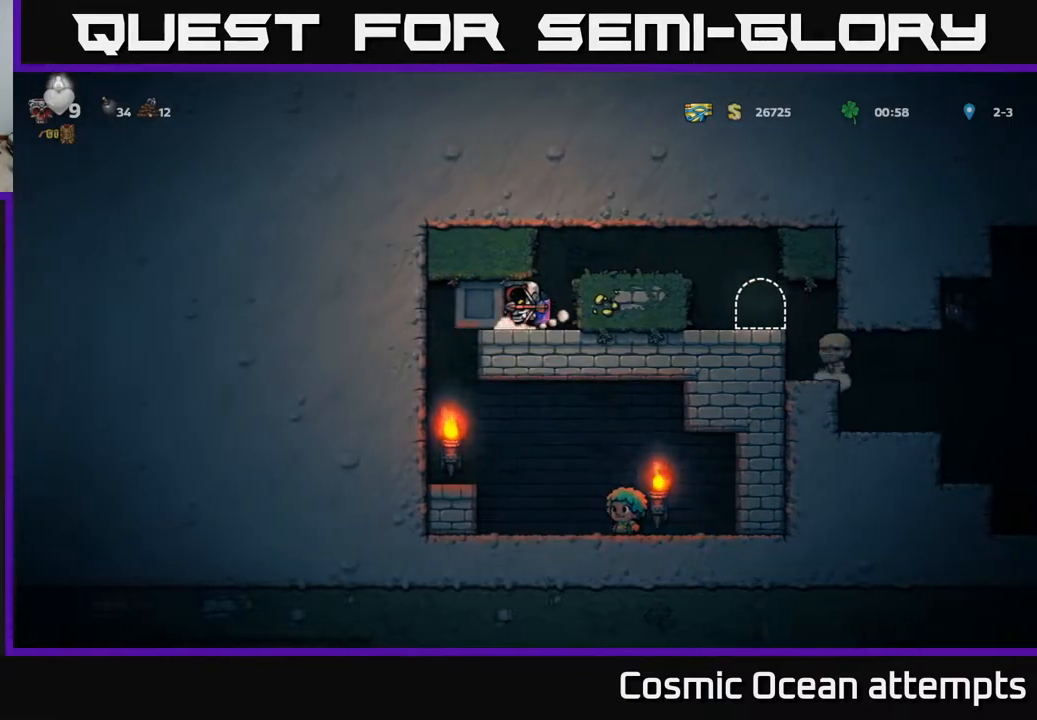
{"buttons": ["DPAD_LEFT"], "left_stick": "center", "right_stick": "center", "events": []}
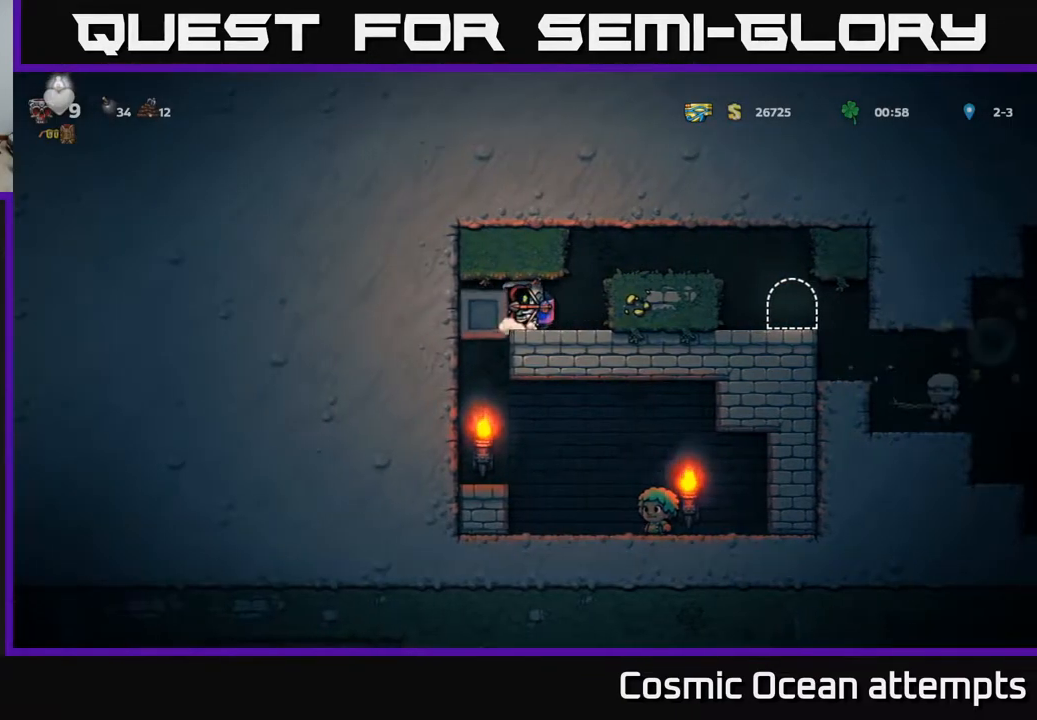
{"buttons": [], "left_stick": "center", "right_stick": "center", "events": [[383, "DPAD_LEFT", "up"]]}
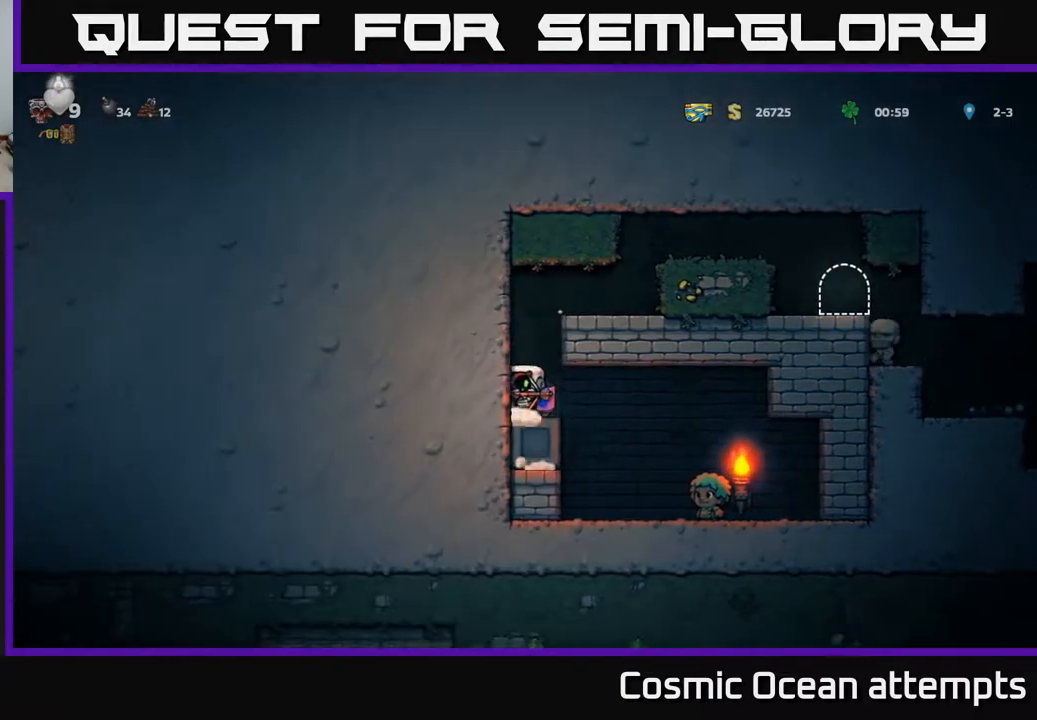
{"buttons": [], "left_stick": "center", "right_stick": "center", "events": [[133, "DPAD_RIGHT", "down"], [450, "DPAD_RIGHT", "up"]]}
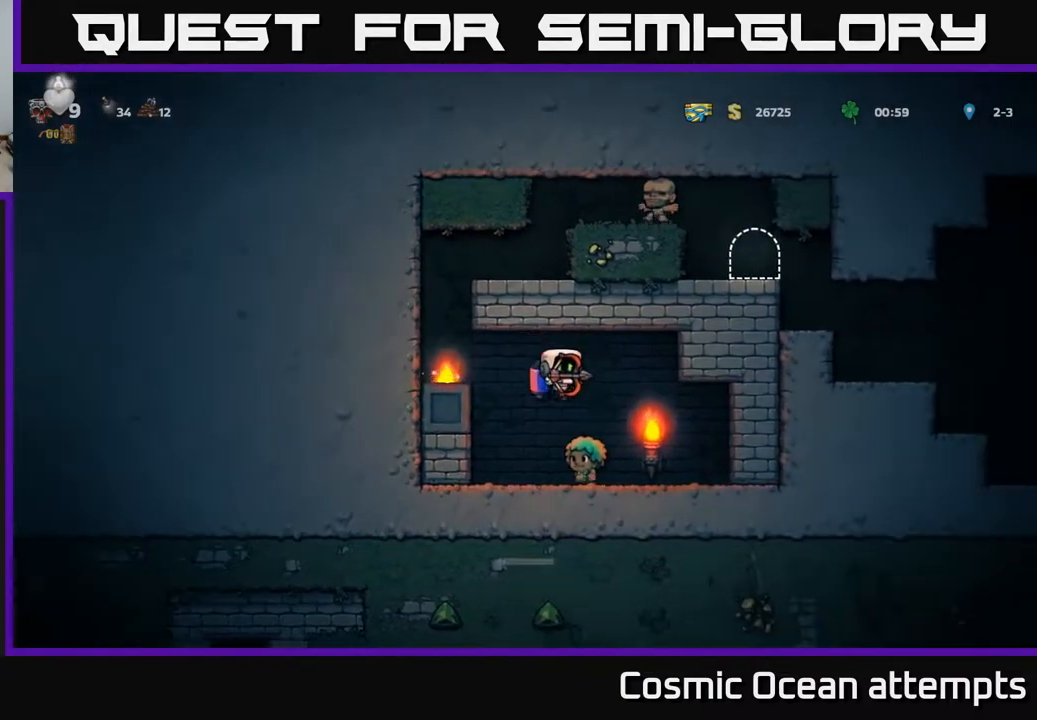
{"buttons": ["A", "DPAD_LEFT"], "left_stick": "center", "right_stick": "center", "events": [[67, "DPAD_LEFT", "down"], [200, "A", "down"], [283, "A", "up"], [350, "A", "down"]]}
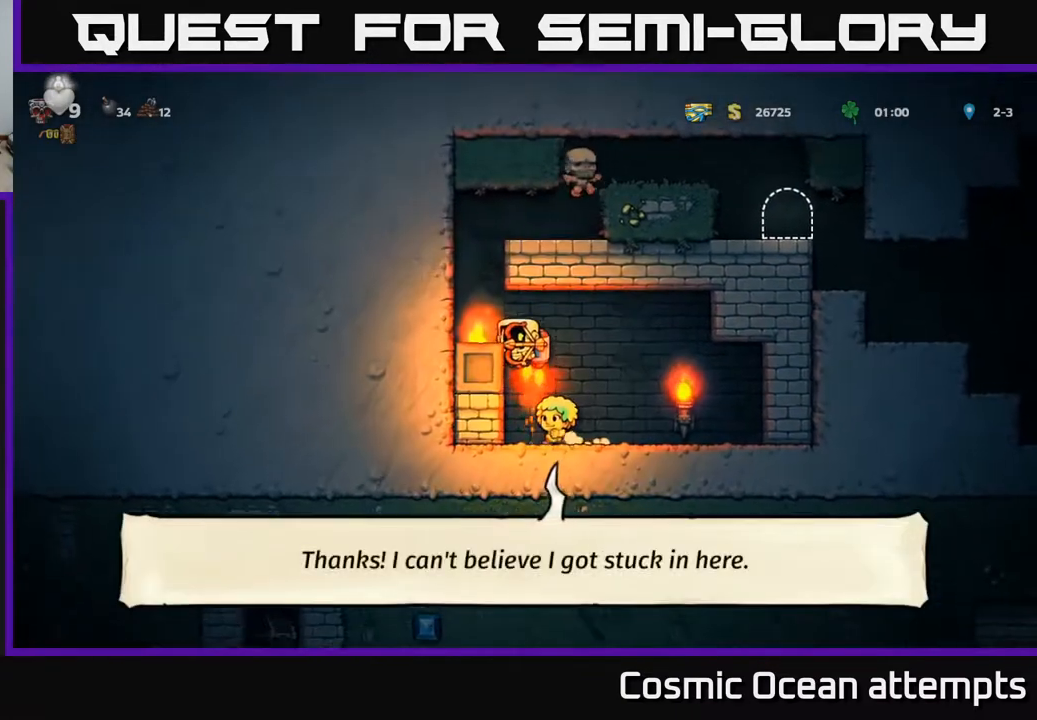
{"buttons": ["A", "DPAD_RIGHT"], "left_stick": "center", "right_stick": "center", "events": [[117, "A", "up"], [150, "A", "down"], [333, "DPAD_LEFT", "up"], [383, "DPAD_RIGHT", "down"]]}
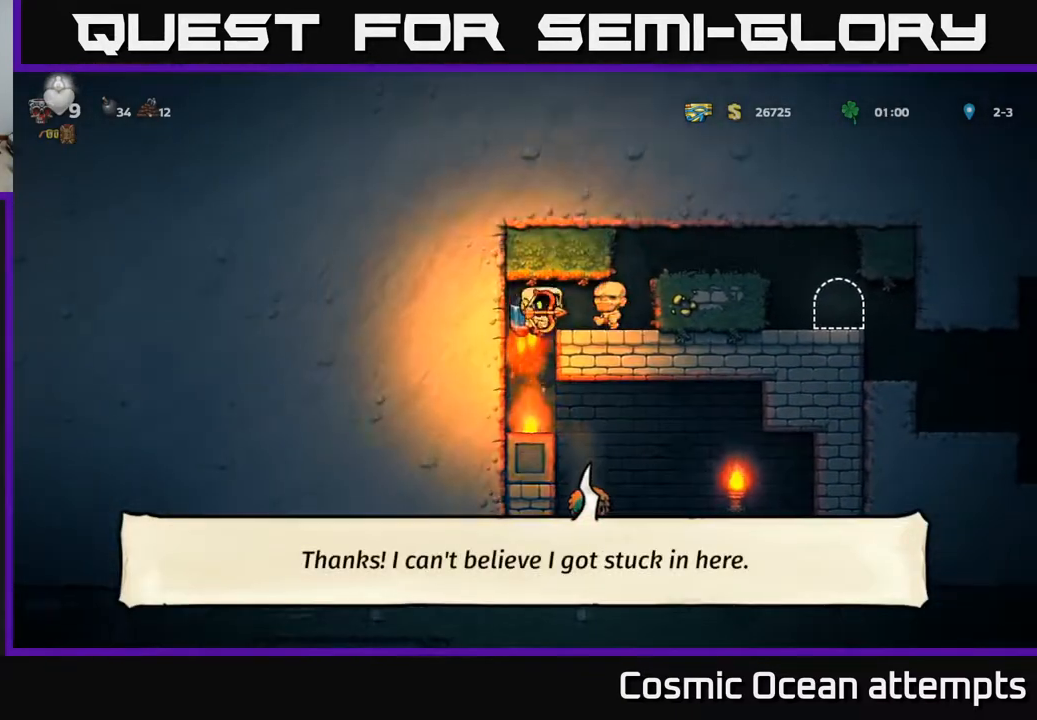
{"buttons": ["DPAD_RIGHT"], "left_stick": "center", "right_stick": "center", "events": [[17, "A", "up"], [217, "A", "down"], [283, "A", "up"], [367, "A", "down"], [483, "A", "up"]]}
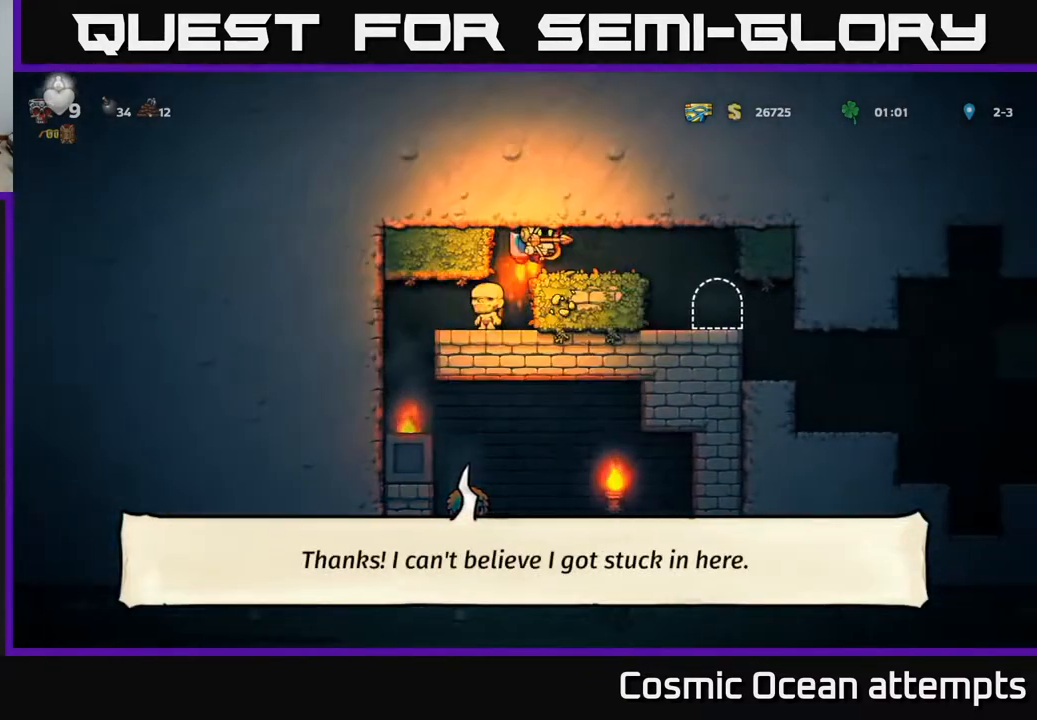
{"buttons": ["DPAD_RIGHT"], "left_stick": "center", "right_stick": "center", "events": []}
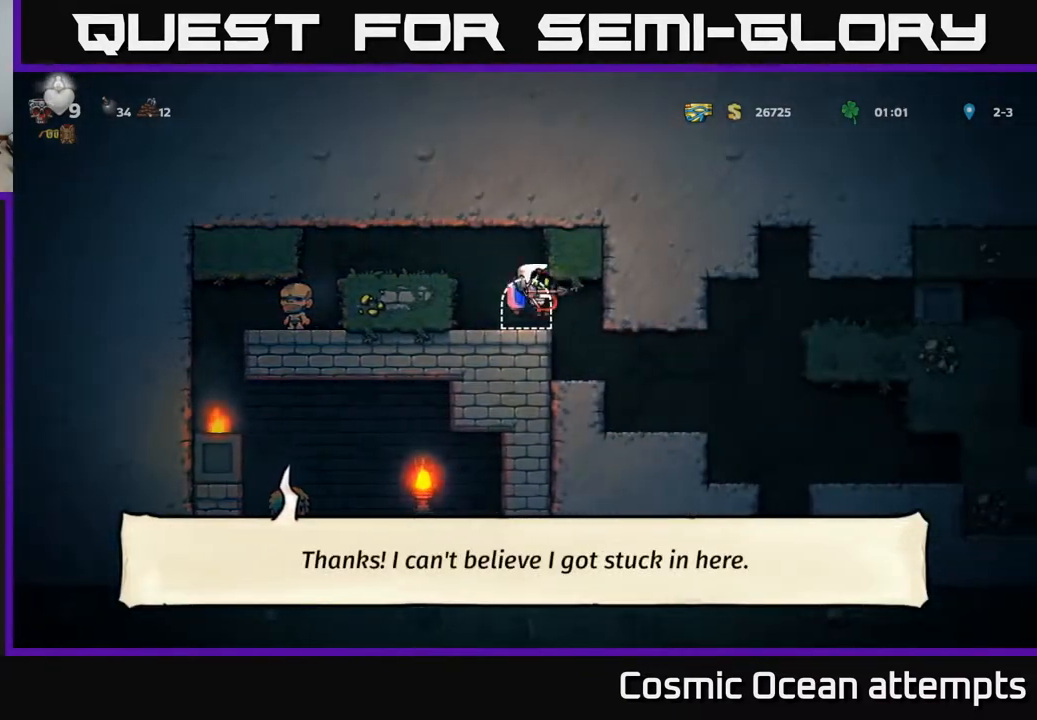
{"buttons": ["DPAD_RIGHT"], "left_stick": "center", "right_stick": "center", "events": [[300, "DPAD_RIGHT", "up"], [467, "DPAD_RIGHT", "down"]]}
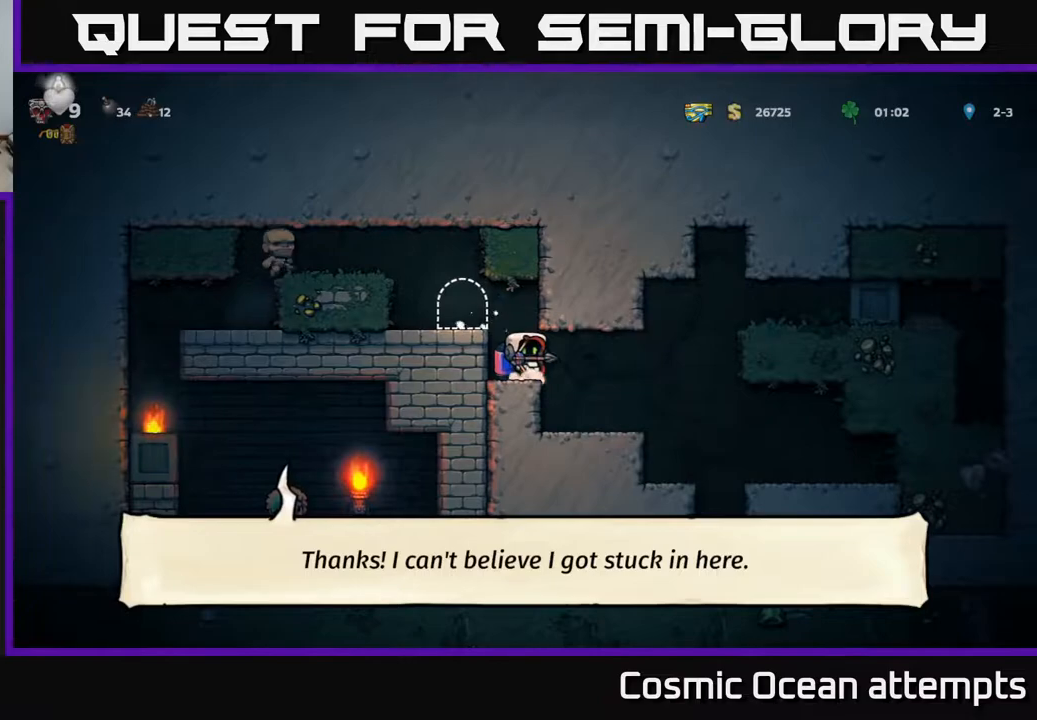
{"buttons": ["DPAD_RIGHT"], "left_stick": "center", "right_stick": "center", "events": [[100, "A", "down"], [183, "A", "up"], [300, "A", "down"], [467, "A", "up"]]}
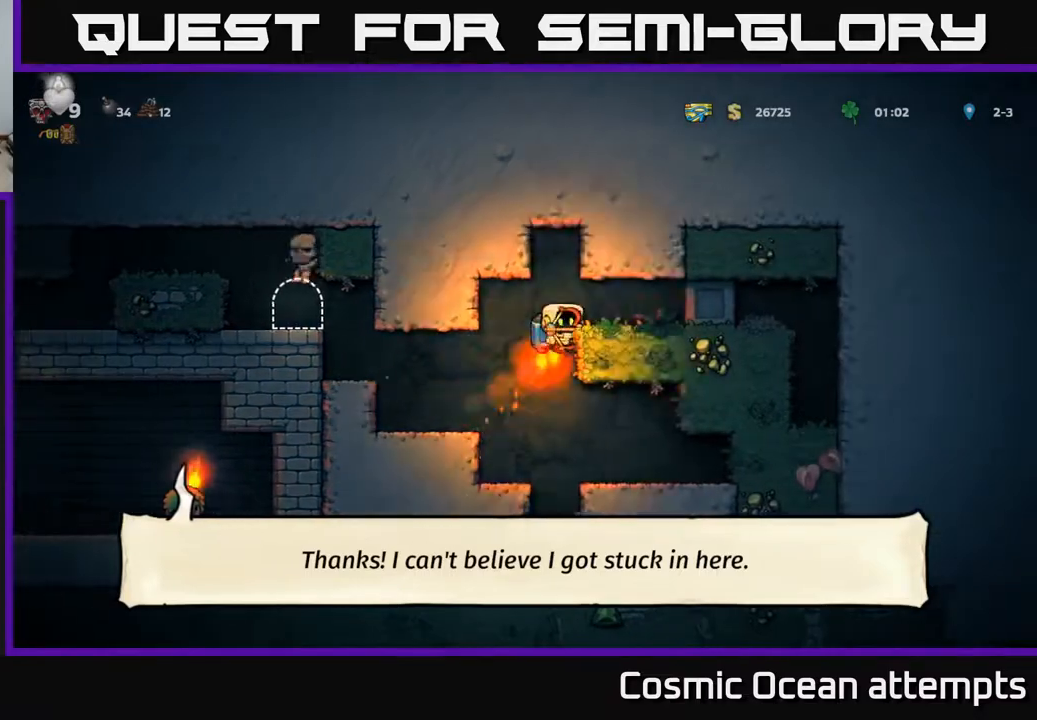
{"buttons": [], "left_stick": "center", "right_stick": "center", "events": [[417, "DPAD_RIGHT", "up"]]}
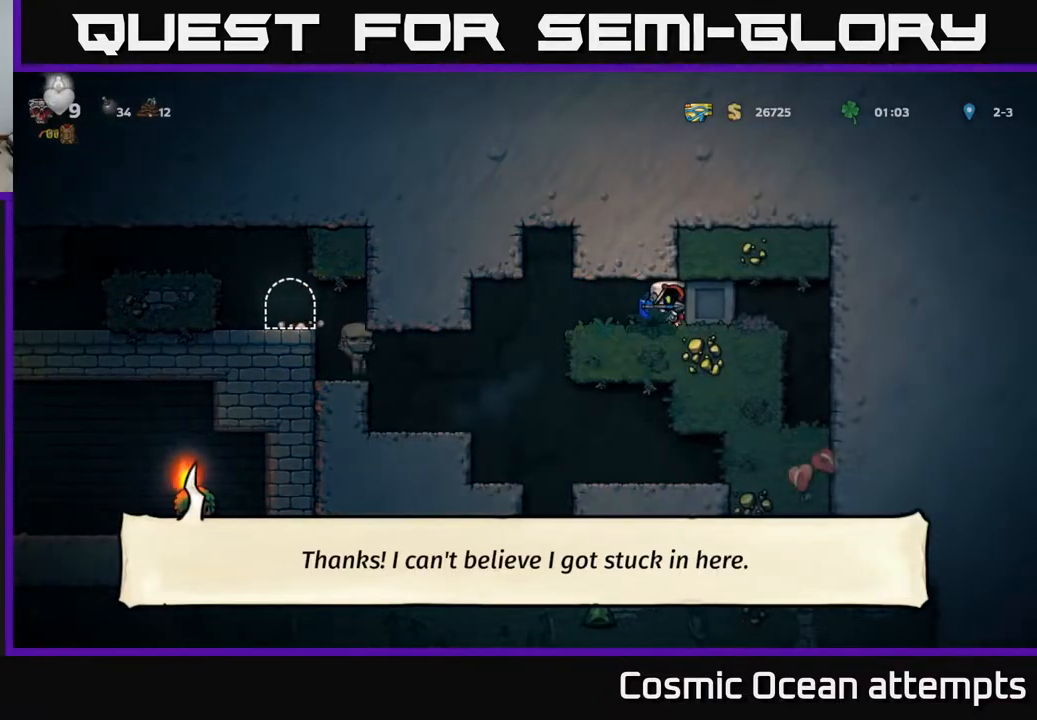
{"buttons": ["DPAD_LEFT"], "left_stick": "center", "right_stick": "center", "events": [[17, "DPAD_LEFT", "down"]]}
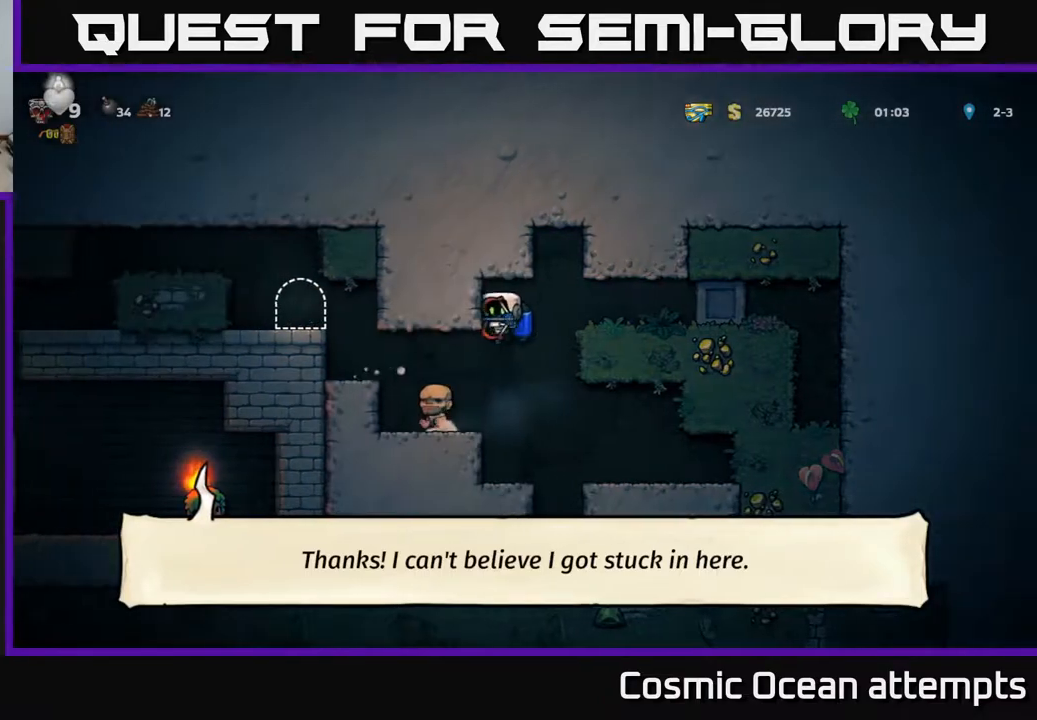
{"buttons": ["DPAD_LEFT"], "left_stick": "center", "right_stick": "center", "events": [[133, "A", "down"], [217, "A", "up"], [267, "A", "down"], [417, "A", "up"]]}
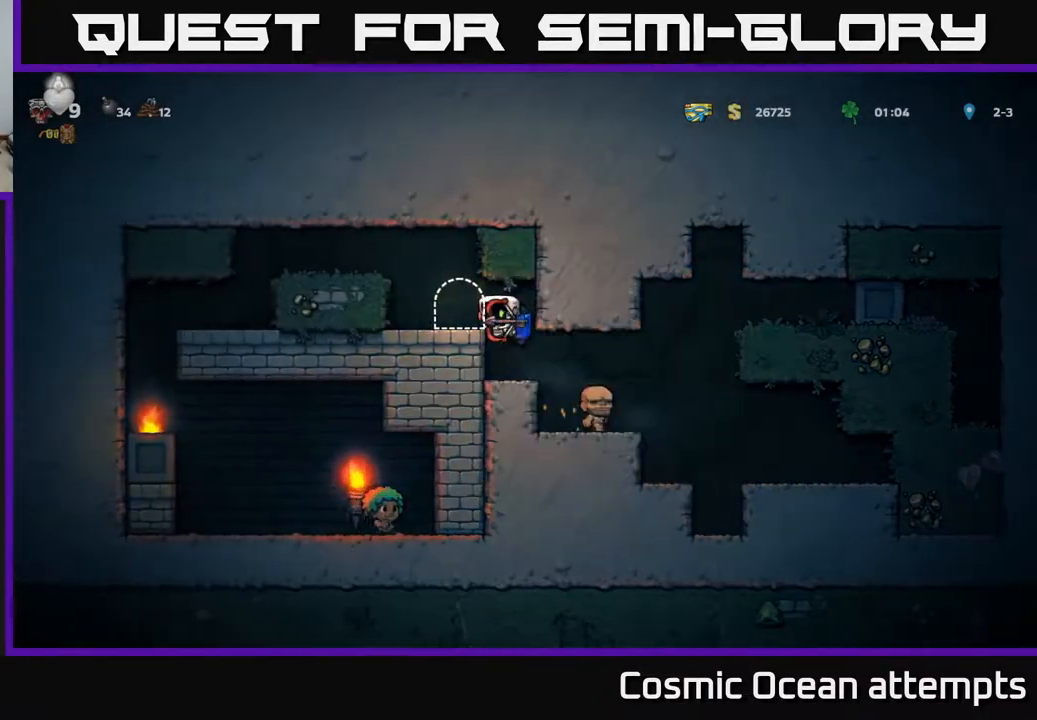
{"buttons": [], "left_stick": "center", "right_stick": "center", "events": [[67, "DPAD_LEFT", "up"], [317, "DPAD_LEFT", "down"], [417, "DPAD_LEFT", "up"]]}
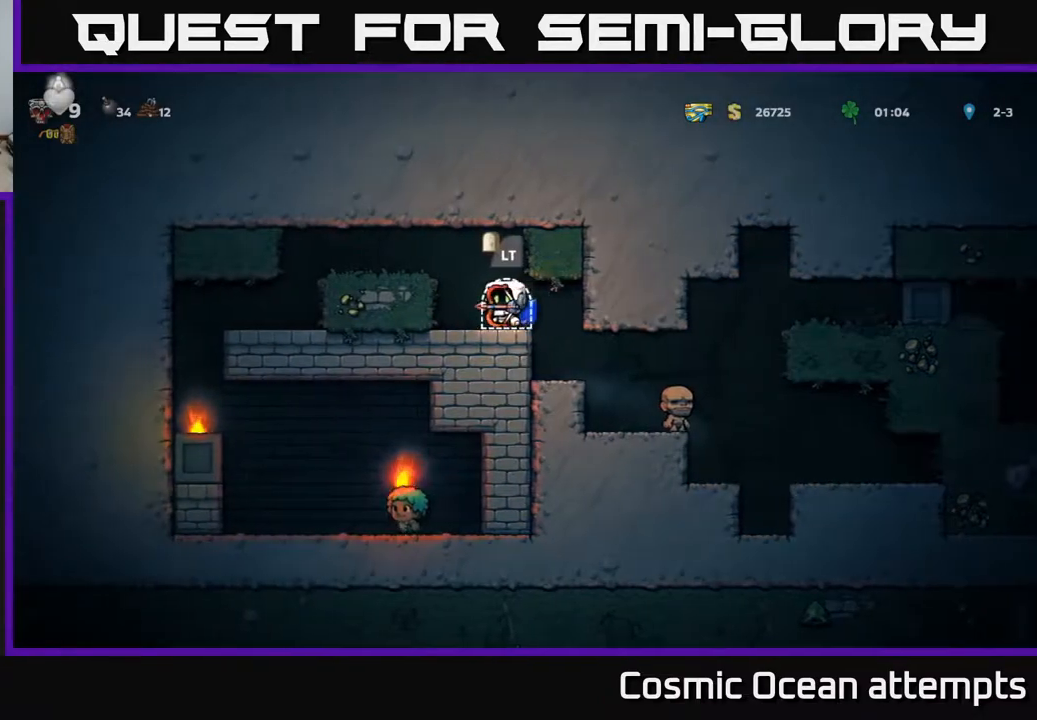
{"buttons": [], "left_stick": "center", "right_stick": "center", "events": [[17, "L2", "down"], [117, "L2", "up"], [217, "L2", "down"], [317, "L2", "up"]]}
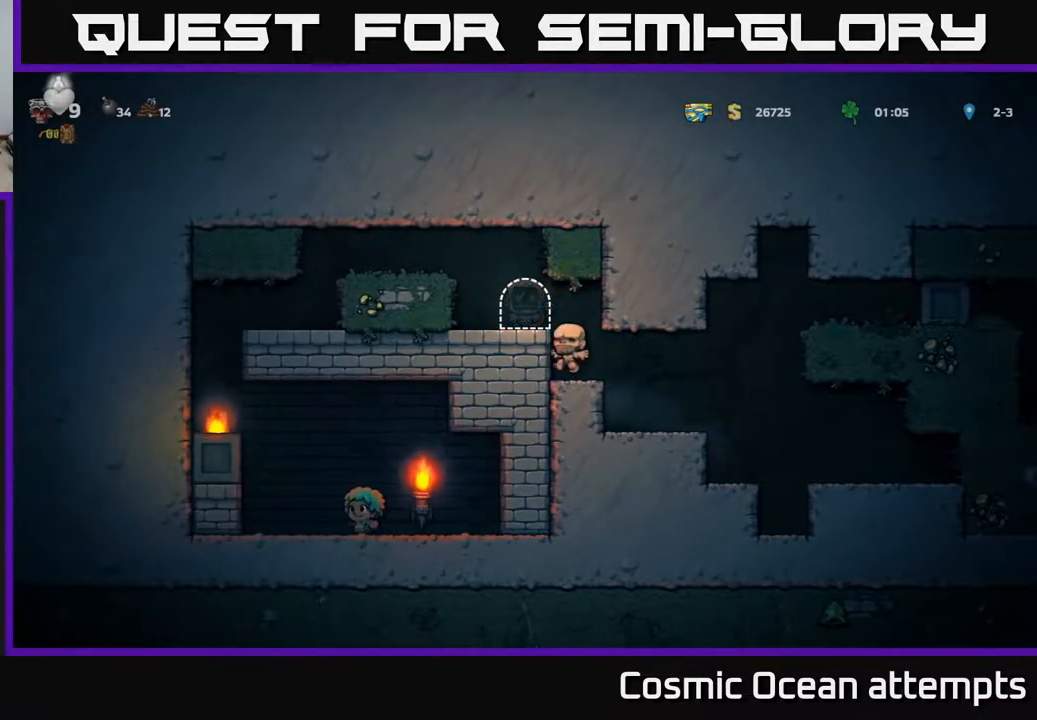
{"buttons": [], "left_stick": "center", "right_stick": "center", "events": []}
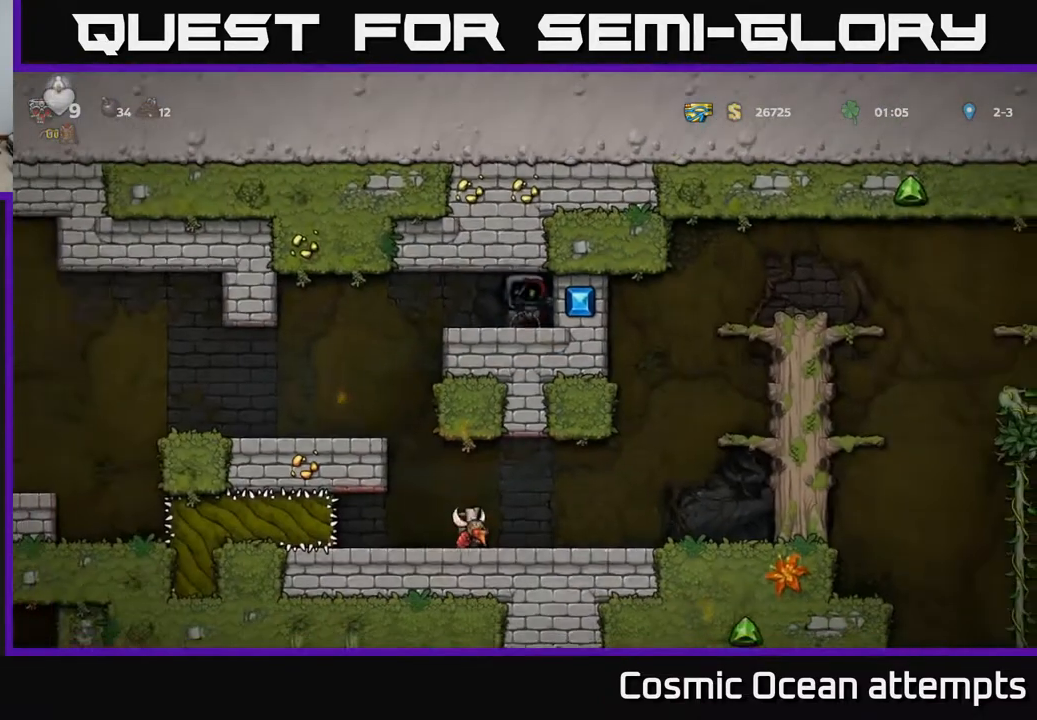
{"buttons": ["DPAD_LEFT"], "left_stick": "center", "right_stick": "center", "events": [[383, "DPAD_LEFT", "down"]]}
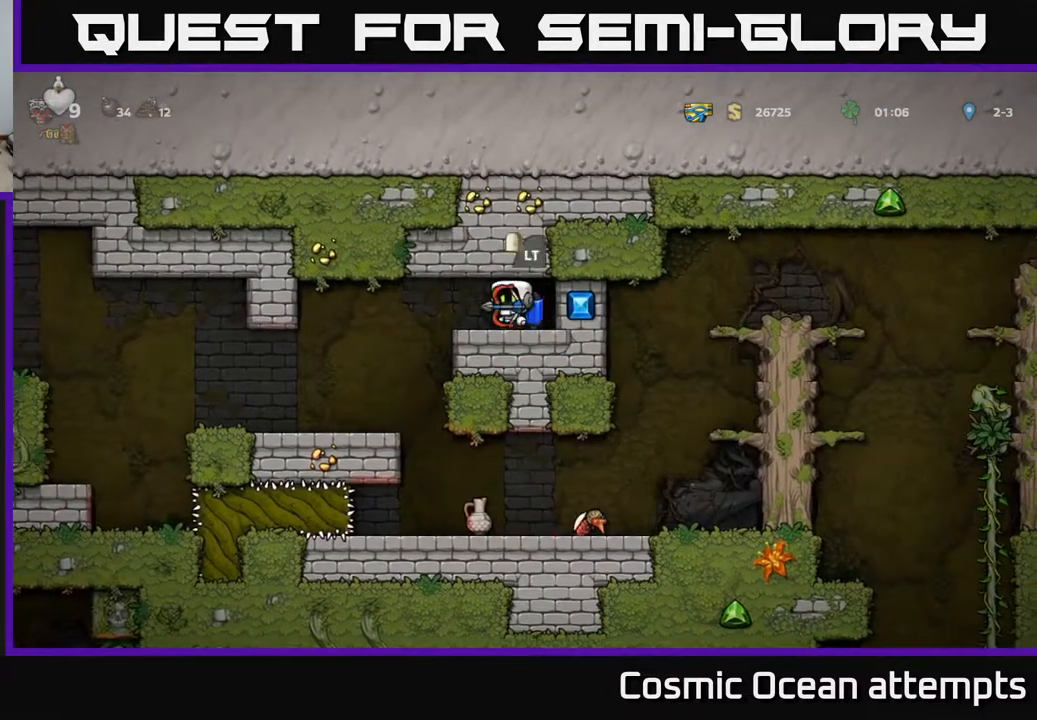
{"buttons": [], "left_stick": "center", "right_stick": "center", "events": [[167, "DPAD_LEFT", "up"], [383, "DPAD_RIGHT", "down"], [500, "DPAD_RIGHT", "up"]]}
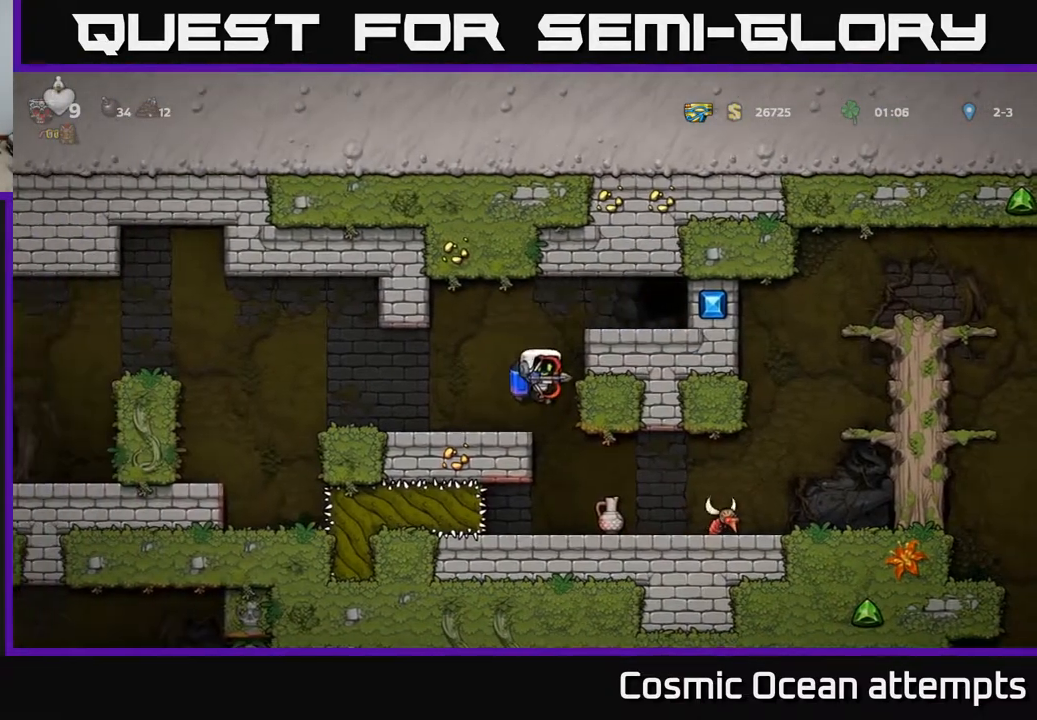
{"buttons": ["A"], "left_stick": "center", "right_stick": "center", "events": [[267, "X", "down"], [367, "X", "up"], [467, "A", "down"]]}
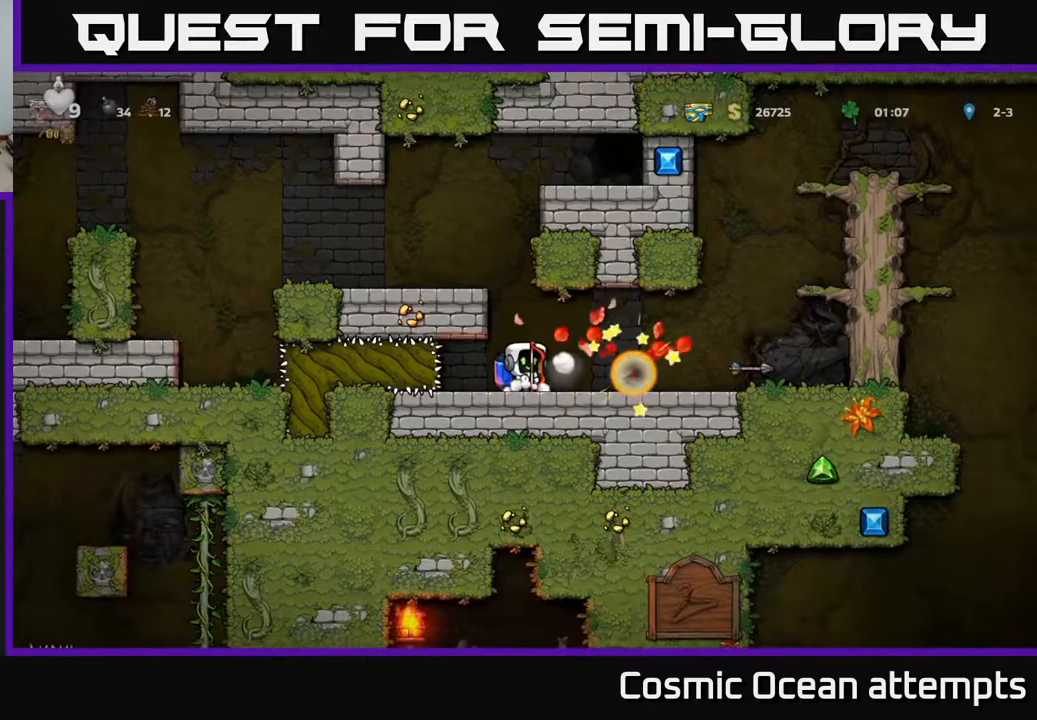
{"buttons": ["DPAD_DOWN", "DPAD_RIGHT"], "left_stick": "center", "right_stick": "center", "events": [[50, "DPAD_RIGHT", "down"], [133, "A", "up"], [300, "DPAD_RIGHT", "up"], [417, "DPAD_LEFT", "down"], [483, "DPAD_LEFT", "up"], [500, "DPAD_DOWN", "down"], [500, "DPAD_RIGHT", "down"]]}
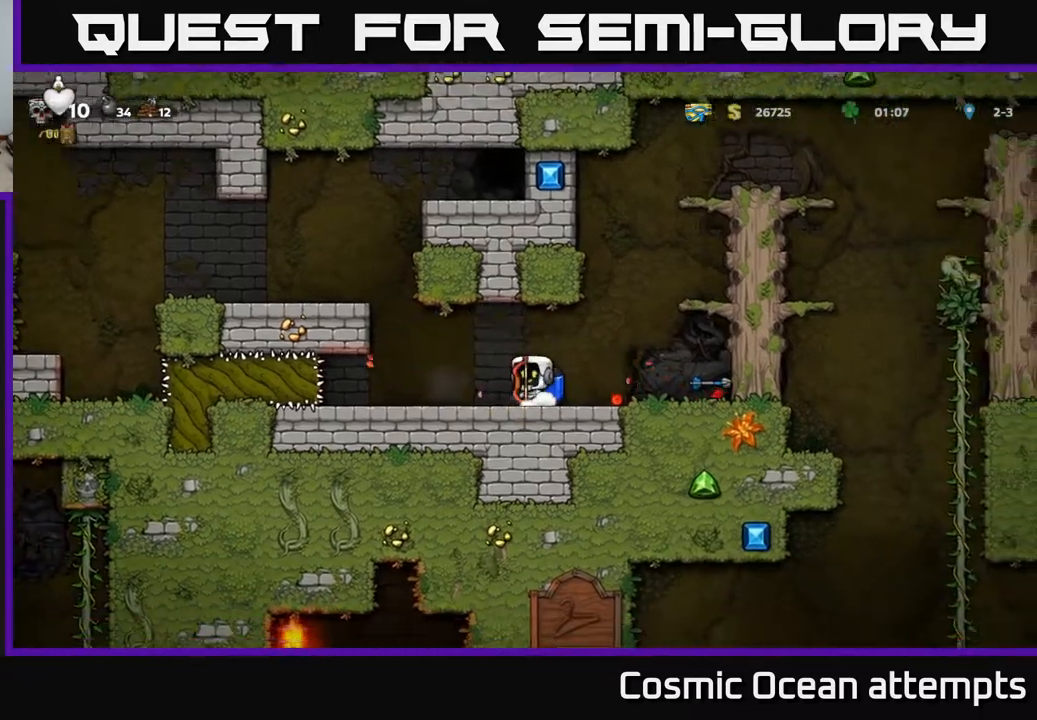
{"buttons": ["DPAD_RIGHT"], "left_stick": "center", "right_stick": "center", "events": [[17, "DPAD_DOWN", "up"]]}
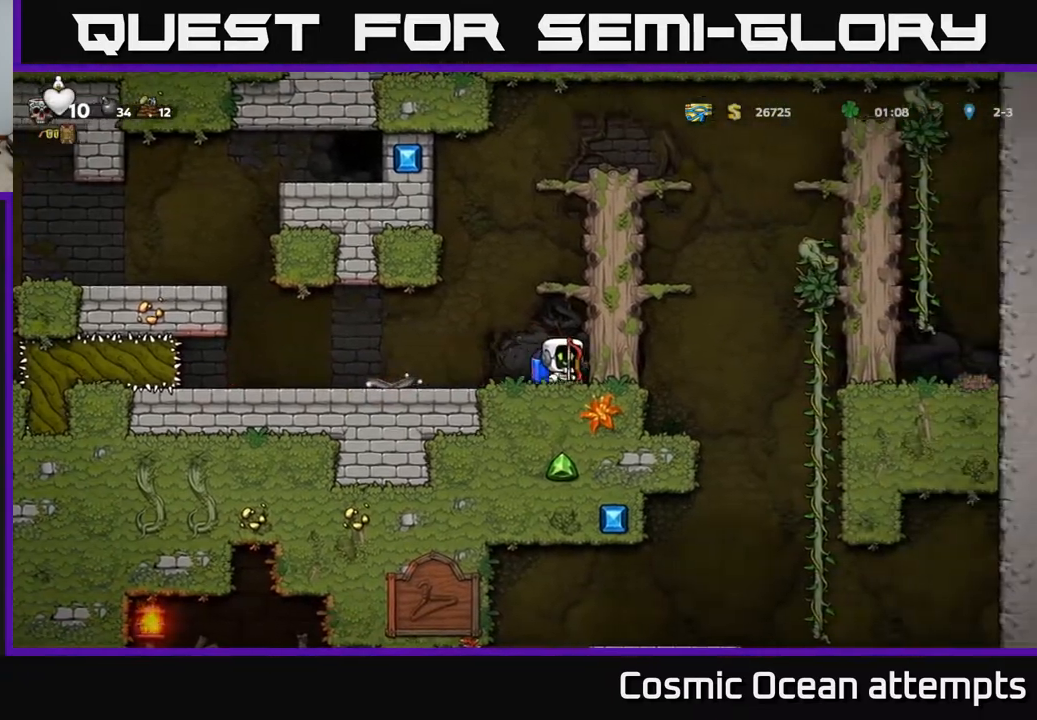
{"buttons": [], "left_stick": "center", "right_stick": "center", "events": [[50, "DPAD_RIGHT", "up"], [283, "DPAD_LEFT", "down"], [450, "DPAD_LEFT", "up"]]}